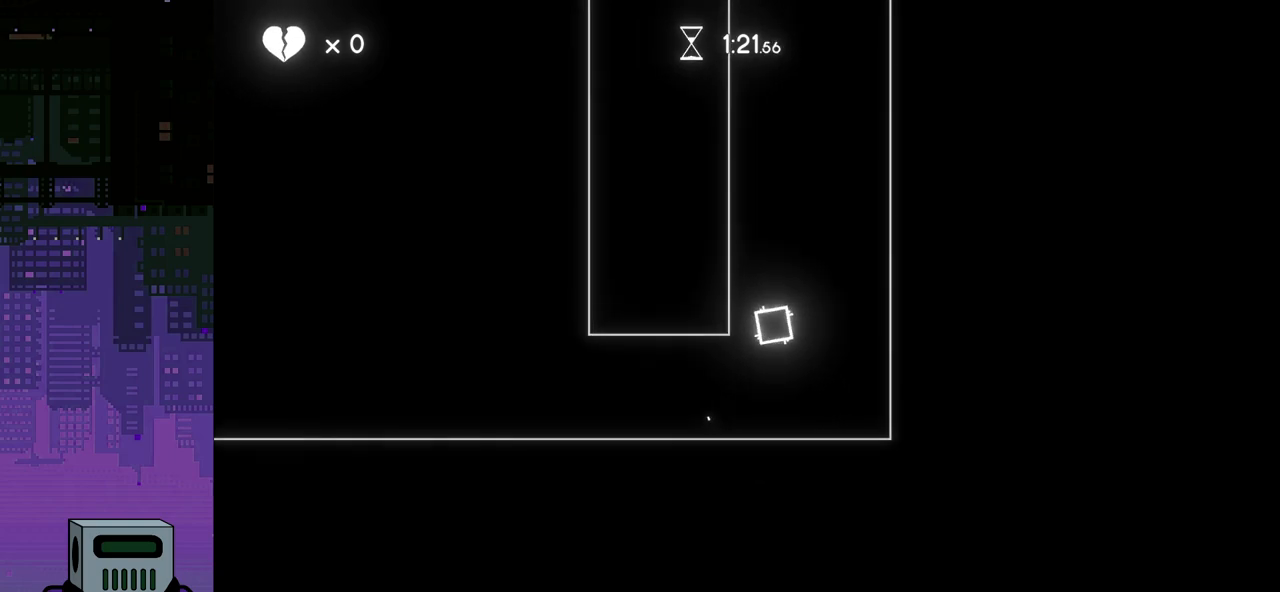
Gameplay with a controller (PlayStation layout); each line is a JSON object with the inputs held at the frame after it. "events" lists button and stick changes between this image and that frame as [ms after this image, input, new state], when the widget could be followed in between. Not read: left_stick right_stick.
{"buttons": ["CROSS"], "events": [[83, "CROSS", "up"], [133, "CROSS", "down"], [150, "DPAD_LEFT", "up"], [233, "CROSS", "up"], [283, "CROSS", "down"], [383, "CROSS", "up"], [433, "CROSS", "down"]]}
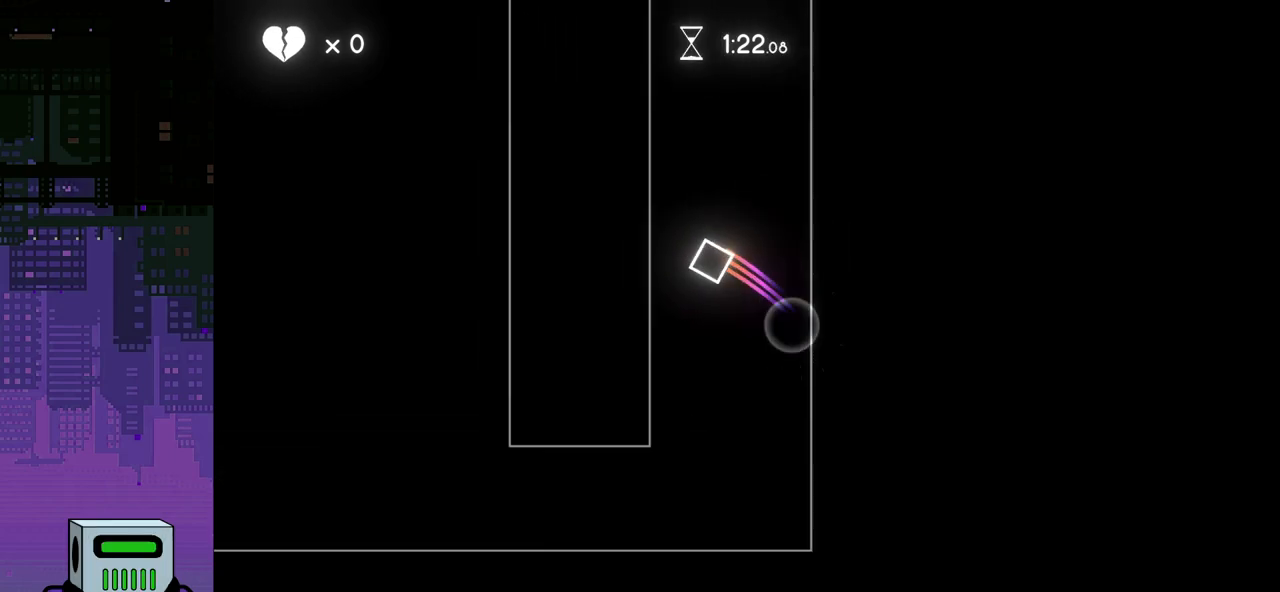
{"buttons": ["CROSS"], "events": [[17, "CROSS", "up"], [133, "CROSS", "down"], [200, "CROSS", "up"], [267, "CROSS", "down"], [333, "CROSS", "up"], [367, "CROSS", "down"], [450, "CROSS", "up"], [483, "CROSS", "down"]]}
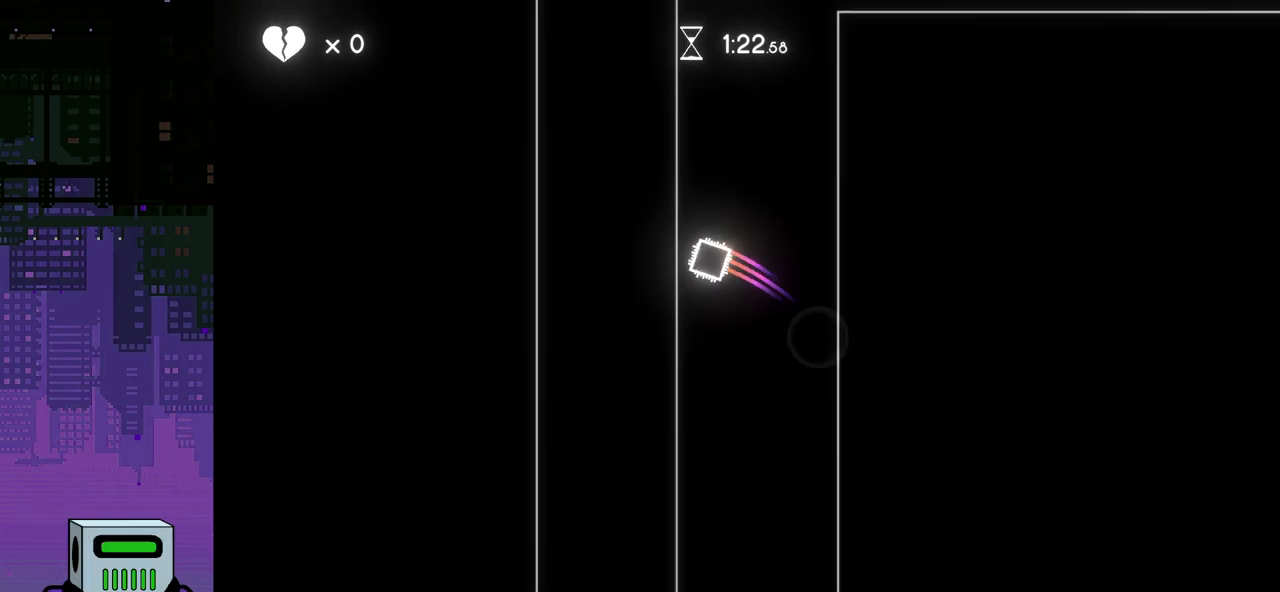
{"buttons": ["CROSS"], "events": [[50, "CROSS", "up"], [117, "CROSS", "down"], [183, "CROSS", "up"], [250, "CROSS", "down"], [317, "CROSS", "up"], [367, "CROSS", "down"], [450, "CROSS", "up"], [500, "CROSS", "down"]]}
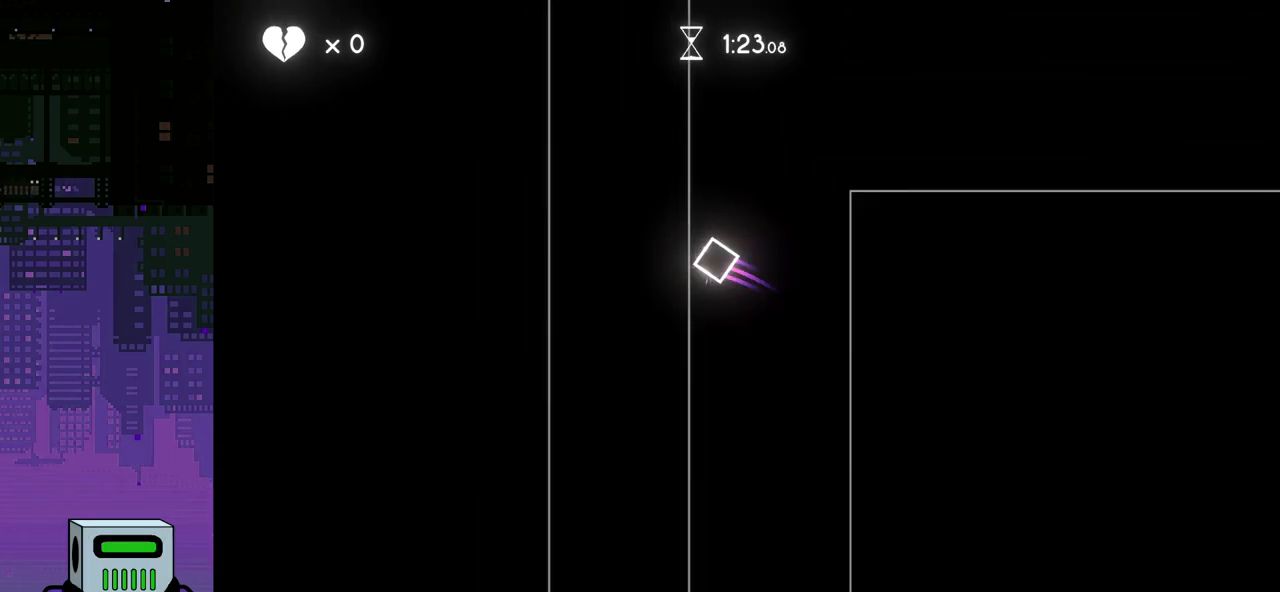
{"buttons": ["DPAD_RIGHT"], "events": [[67, "CROSS", "up"], [133, "CROSS", "down"], [200, "CROSS", "up"], [250, "DPAD_RIGHT", "down"], [267, "CROSS", "down"], [333, "CROSS", "up"], [400, "CROSS", "down"], [483, "CROSS", "up"]]}
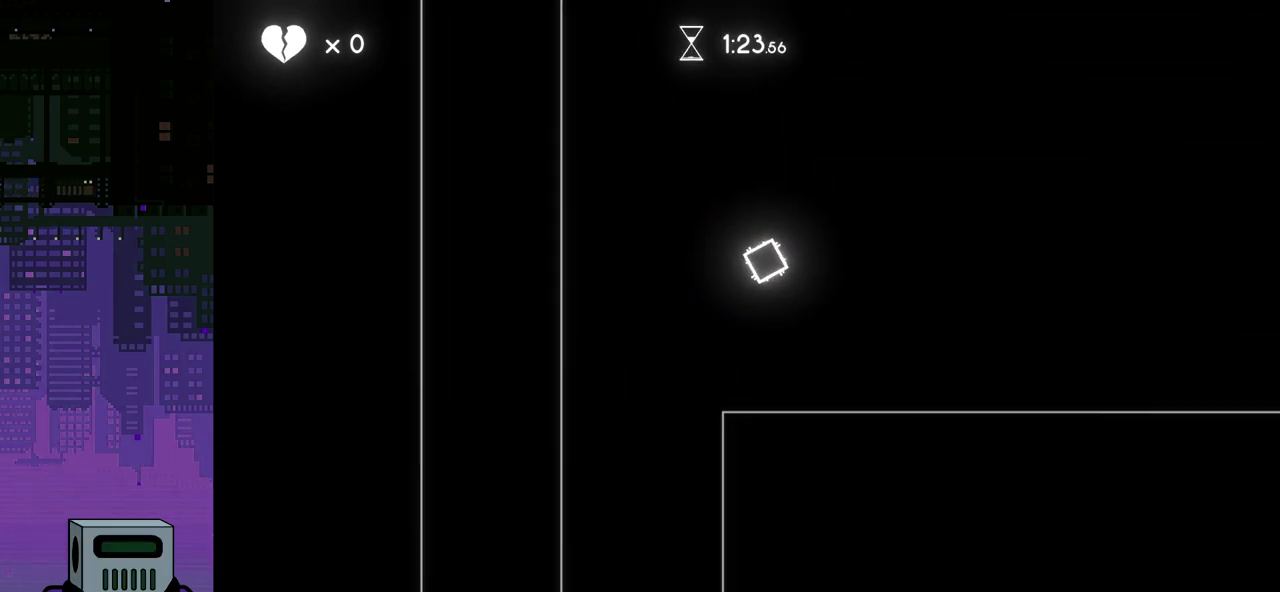
{"buttons": [], "events": [[50, "CROSS", "down"], [83, "CROSS", "up"], [250, "DPAD_RIGHT", "up"]]}
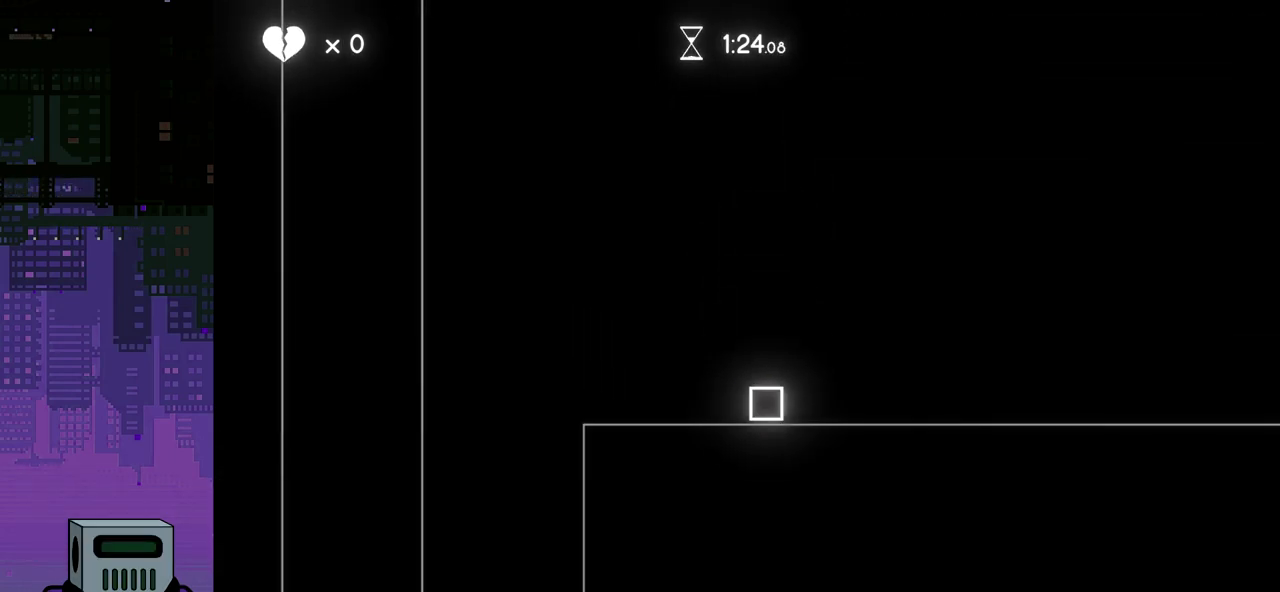
{"buttons": ["DPAD_DOWN", "DPAD_RIGHT"], "events": [[133, "DPAD_RIGHT", "down"], [150, "DPAD_DOWN", "down"]]}
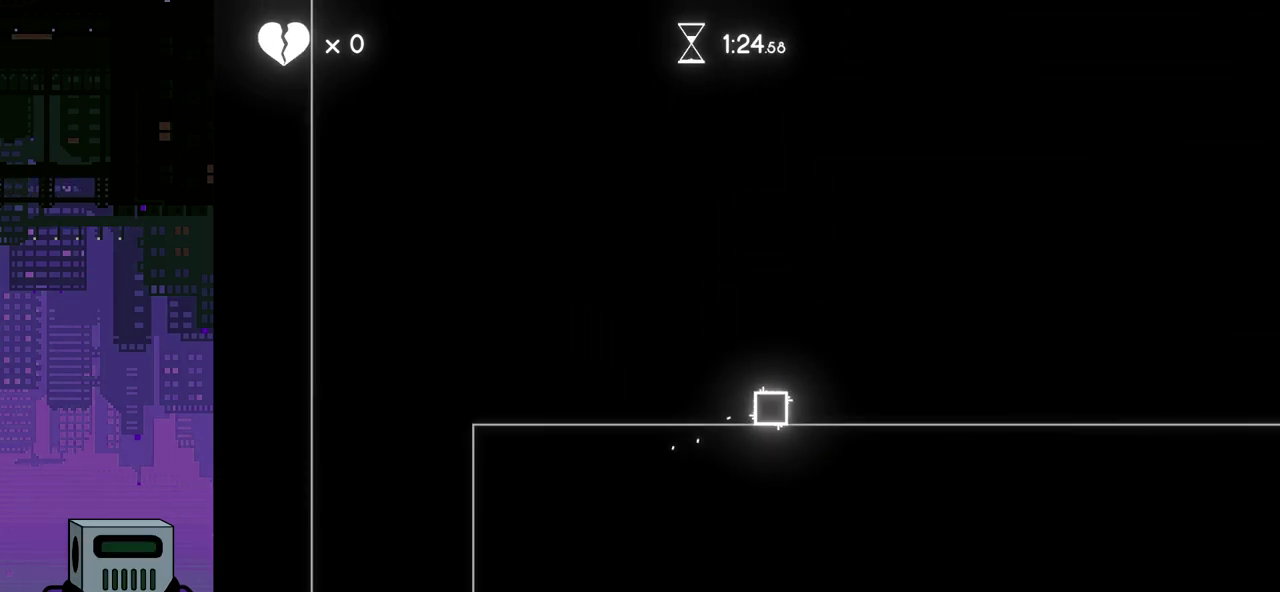
{"buttons": ["DPAD_RIGHT"], "events": [[167, "DPAD_DOWN", "up"]]}
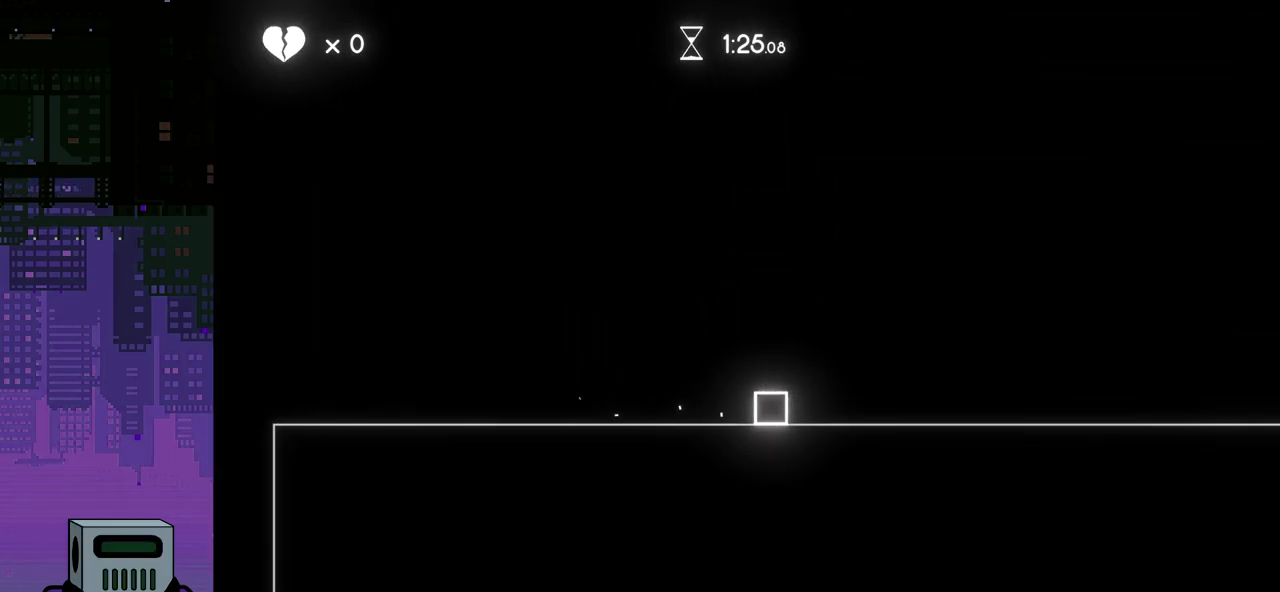
{"buttons": ["DPAD_RIGHT"], "events": []}
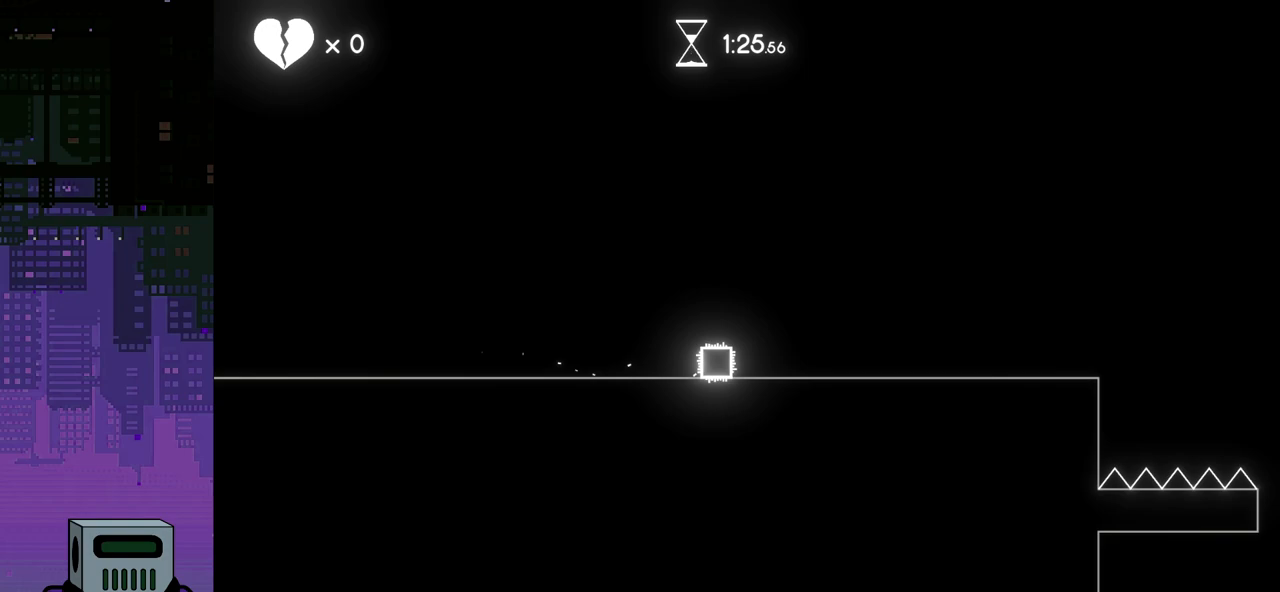
{"buttons": ["DPAD_RIGHT"], "events": []}
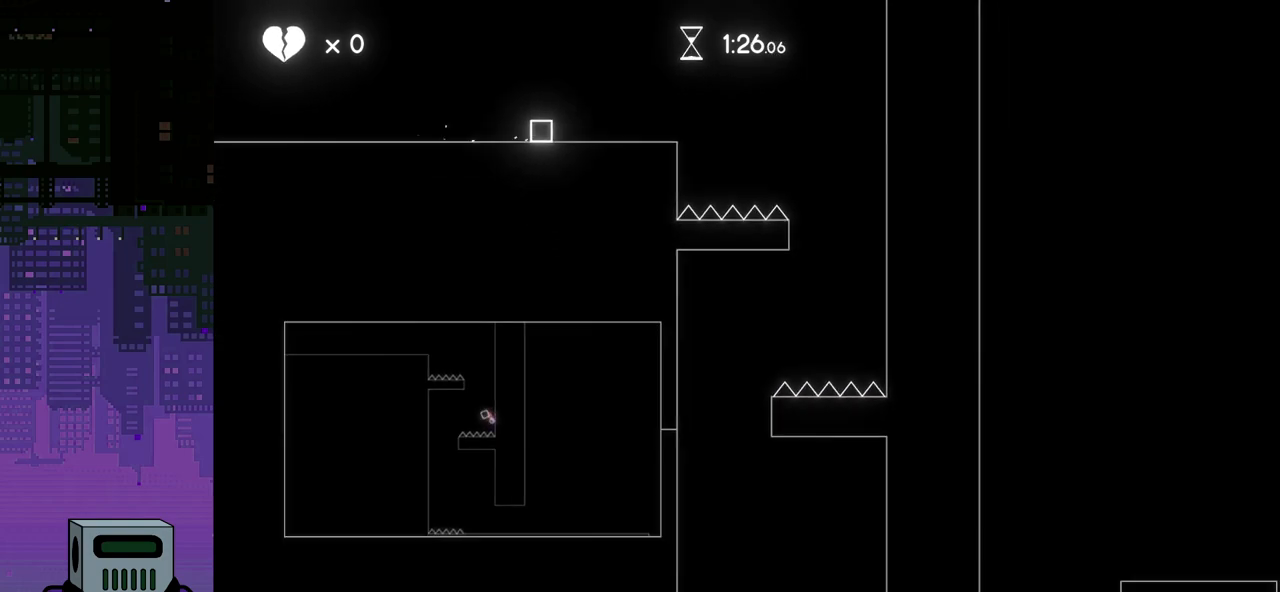
{"buttons": [], "events": [[283, "DPAD_RIGHT", "up"]]}
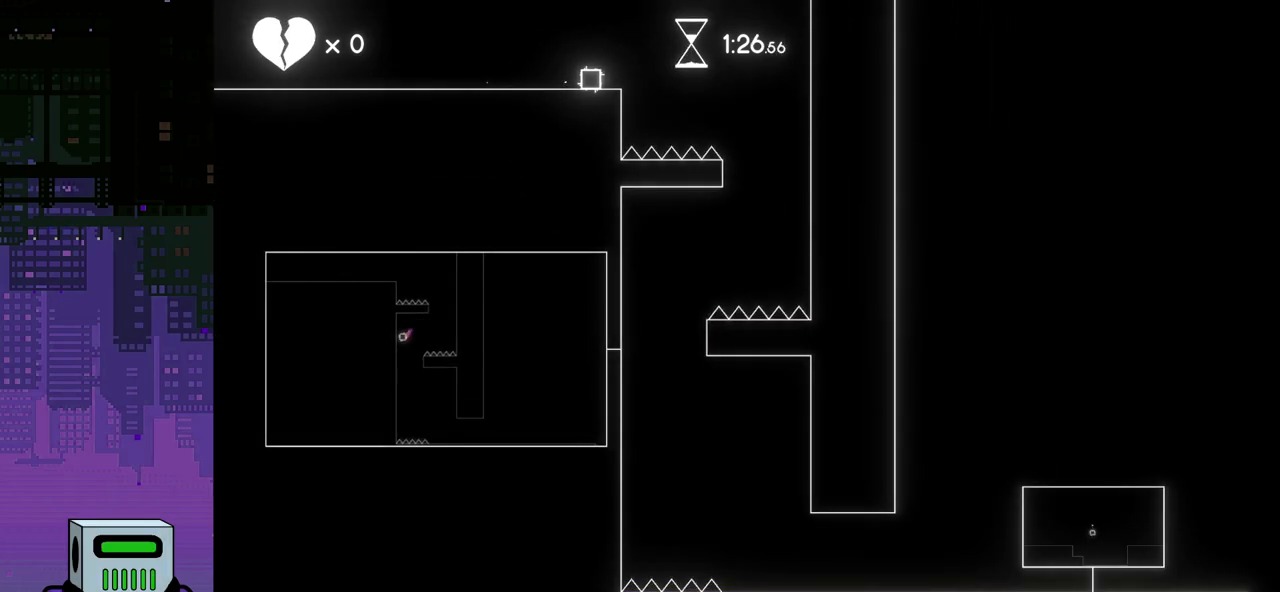
{"buttons": ["DPAD_RIGHT"], "events": [[83, "DPAD_LEFT", "down"], [267, "DPAD_LEFT", "up"], [483, "DPAD_RIGHT", "down"]]}
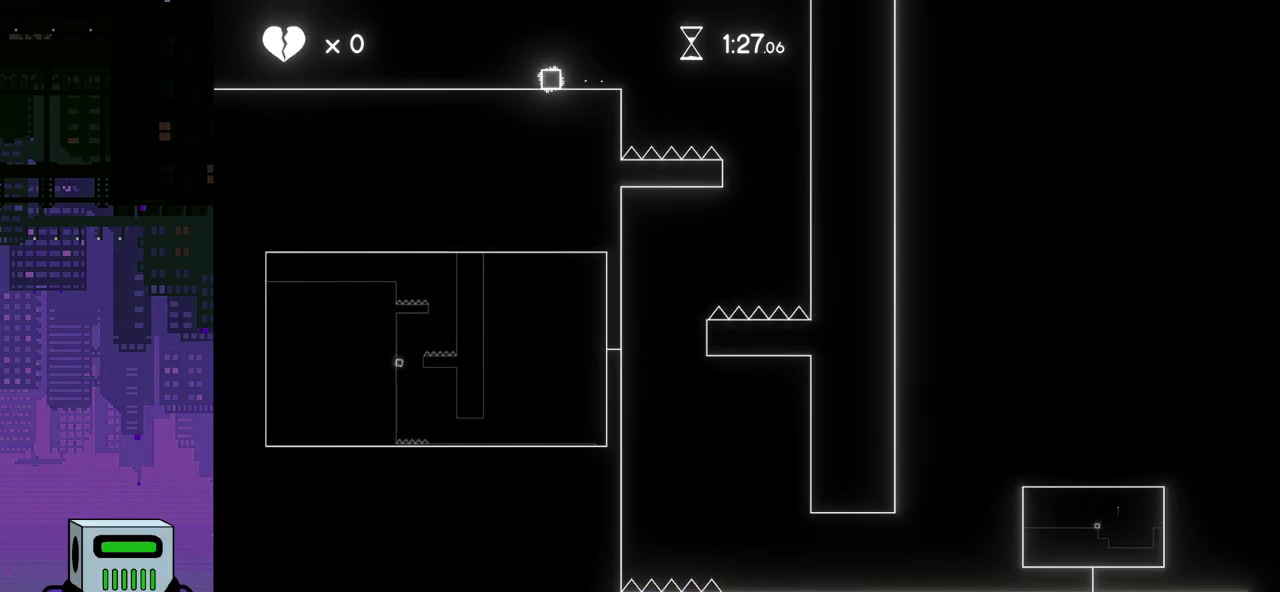
{"buttons": ["DPAD_RIGHT"], "events": [[200, "CROSS", "down"], [333, "CROSS", "up"]]}
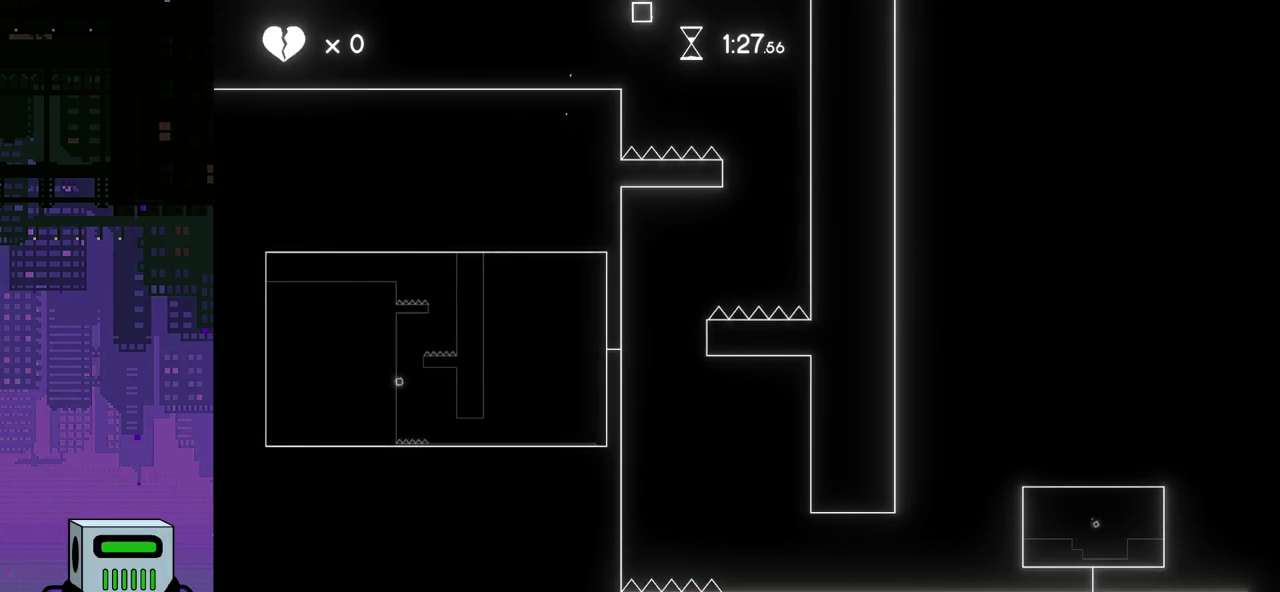
{"buttons": ["DPAD_DOWN", "DPAD_RIGHT"], "events": [[350, "DPAD_DOWN", "down"]]}
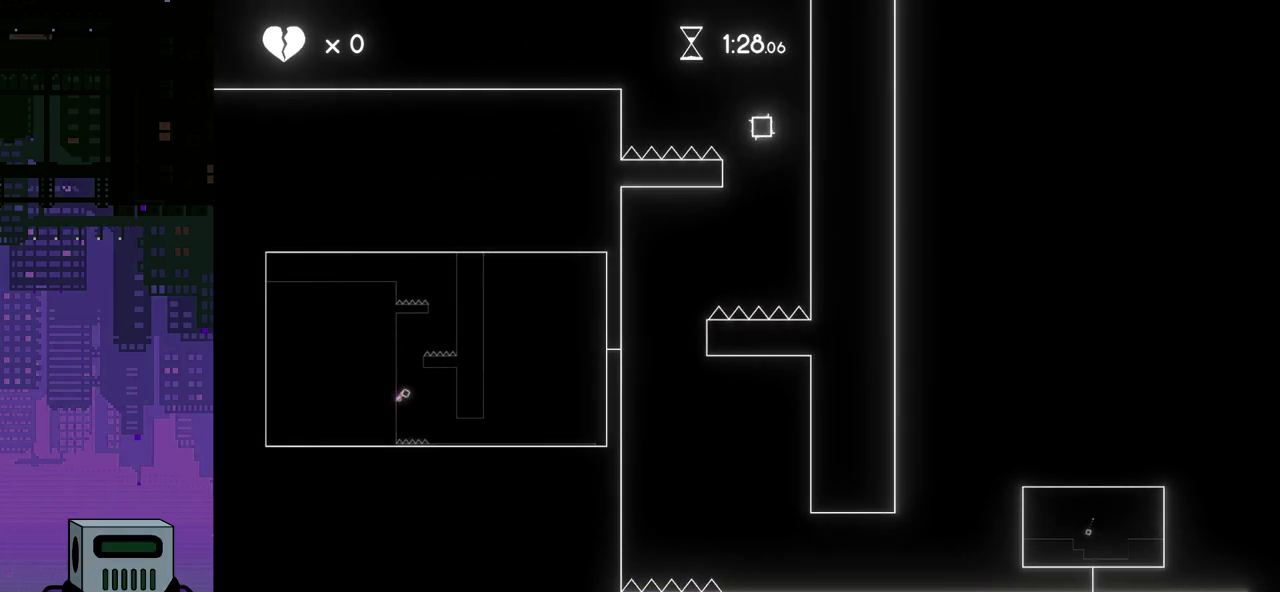
{"buttons": ["DPAD_RIGHT"], "events": [[217, "DPAD_DOWN", "up"], [233, "DPAD_DOWN", "down"], [383, "DPAD_DOWN", "up"]]}
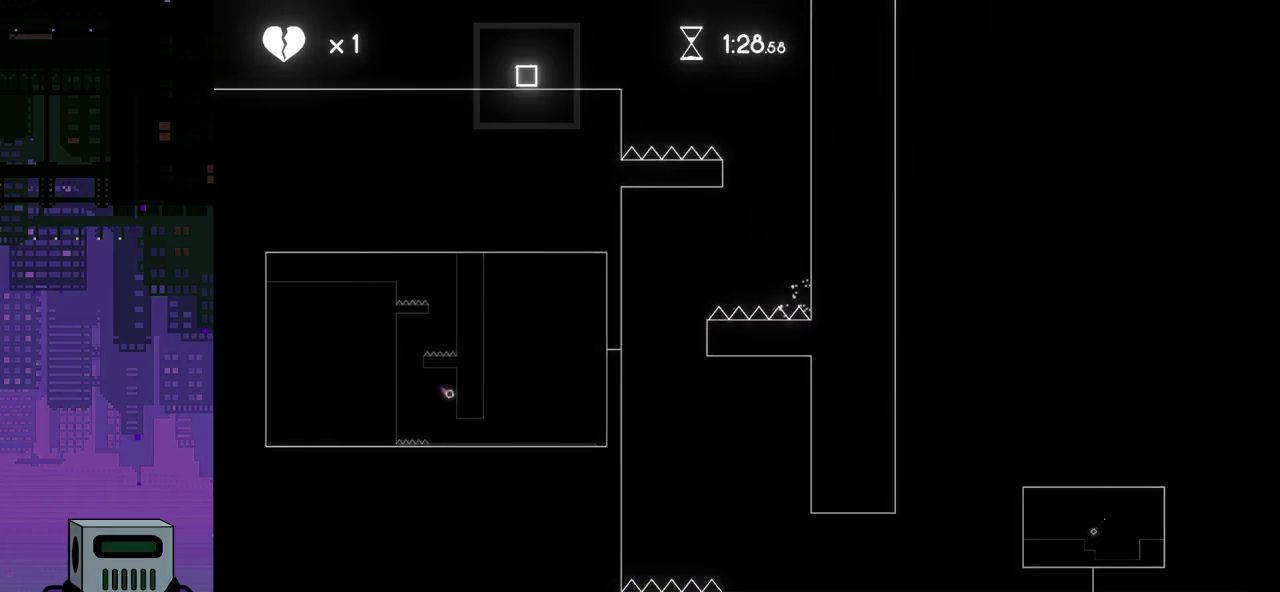
{"buttons": ["CROSS", "DPAD_RIGHT"], "events": [[333, "CROSS", "down"]]}
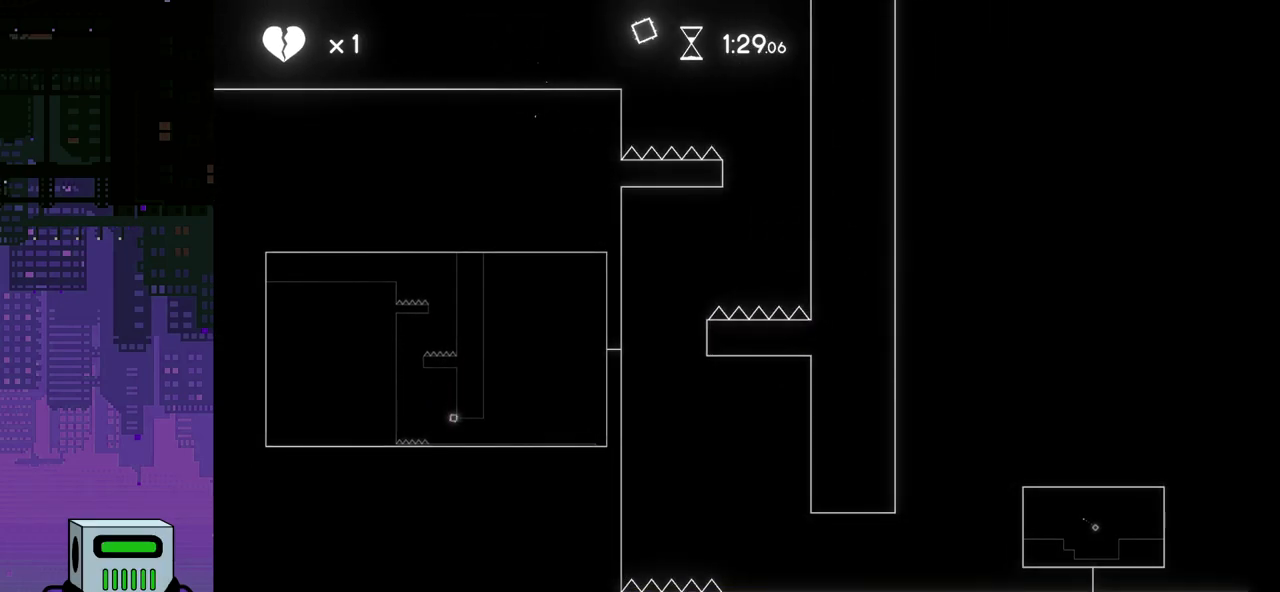
{"buttons": ["DPAD_RIGHT"], "events": [[83, "CROSS", "up"]]}
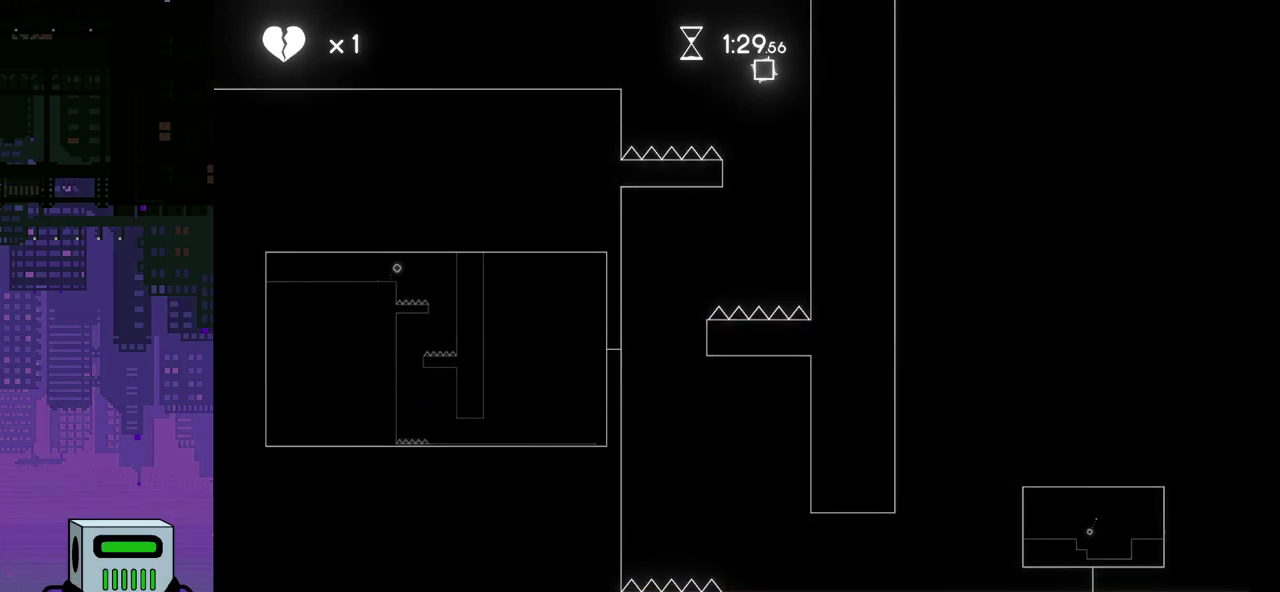
{"buttons": ["DPAD_RIGHT"], "events": []}
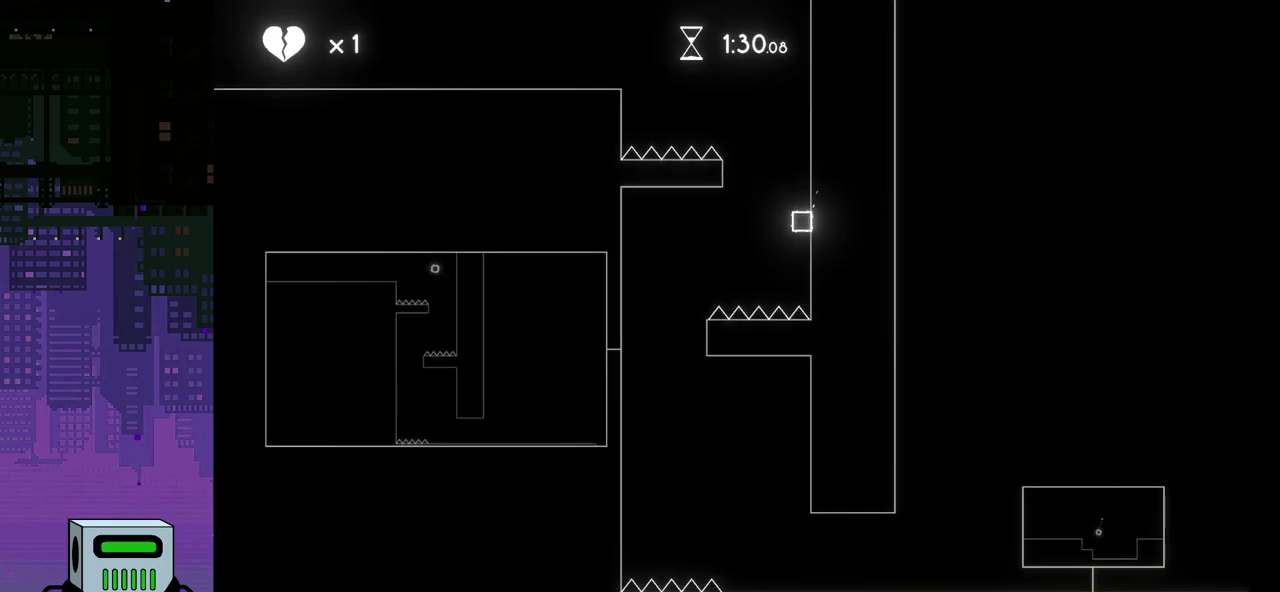
{"buttons": ["CROSS", "DPAD_RIGHT"], "events": [[483, "CROSS", "down"]]}
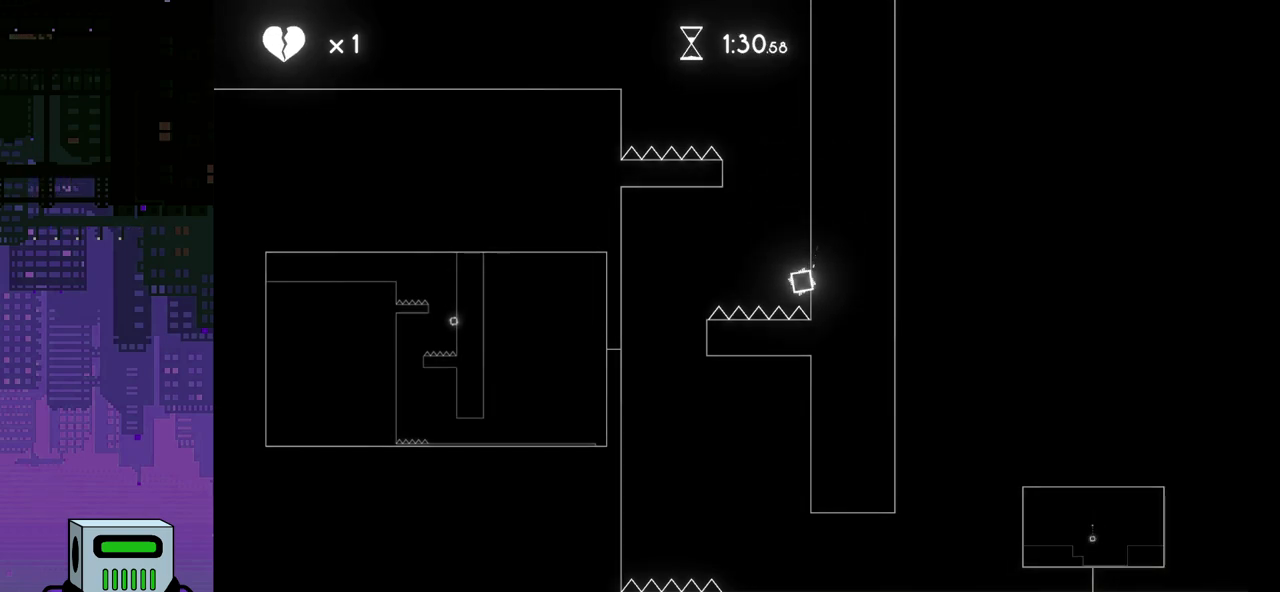
{"buttons": ["CROSS"], "events": [[100, "DPAD_RIGHT", "up"]]}
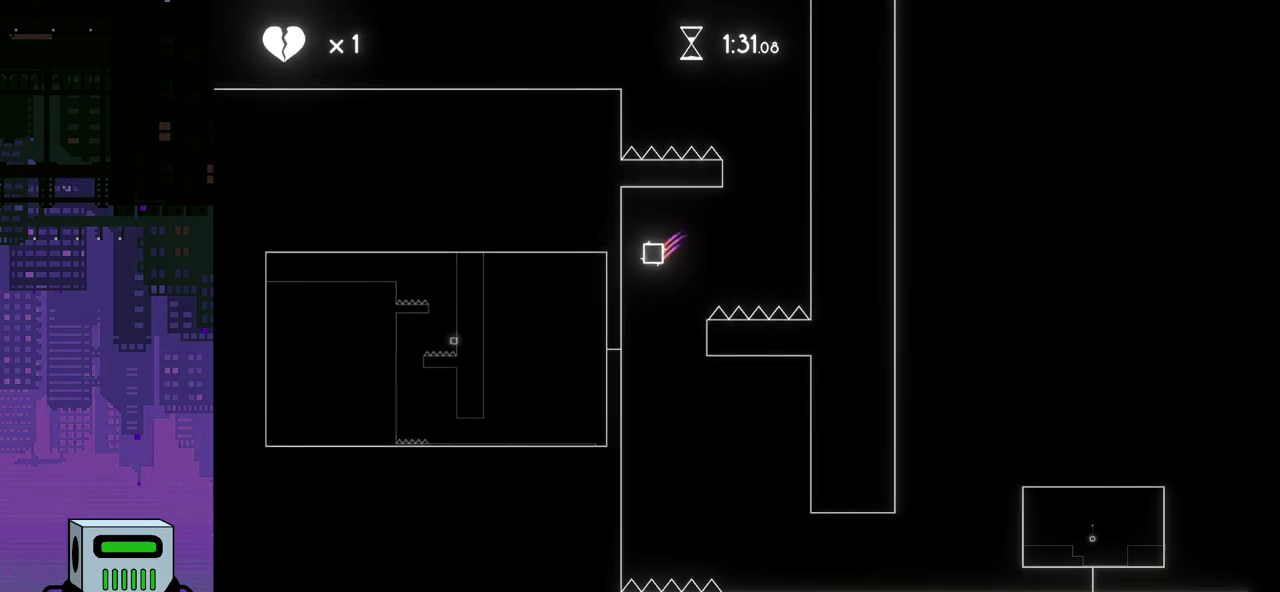
{"buttons": ["DPAD_LEFT"], "events": [[17, "CROSS", "up"], [167, "DPAD_LEFT", "down"]]}
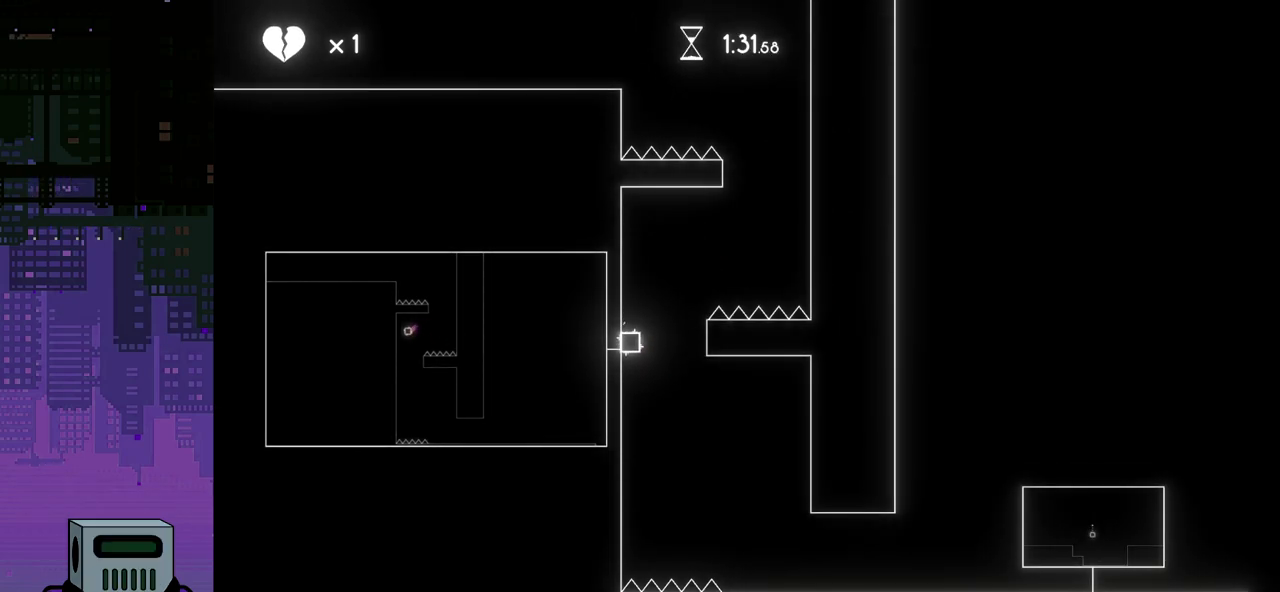
{"buttons": ["DPAD_LEFT"], "events": []}
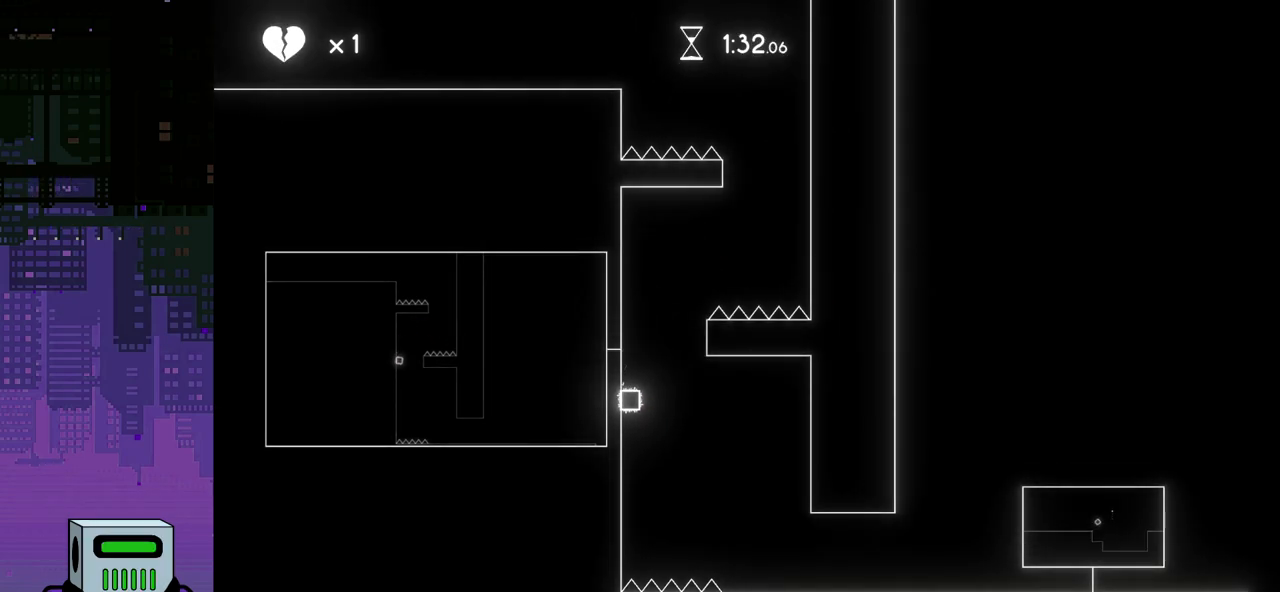
{"buttons": ["DPAD_LEFT"], "events": []}
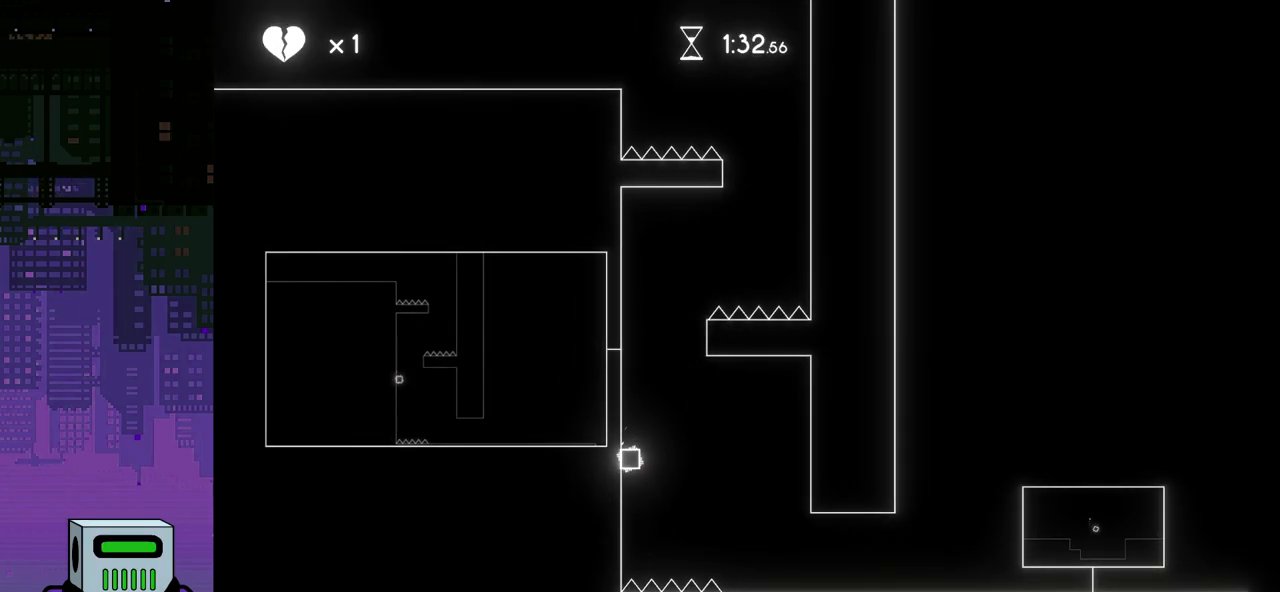
{"buttons": ["DPAD_LEFT"], "events": []}
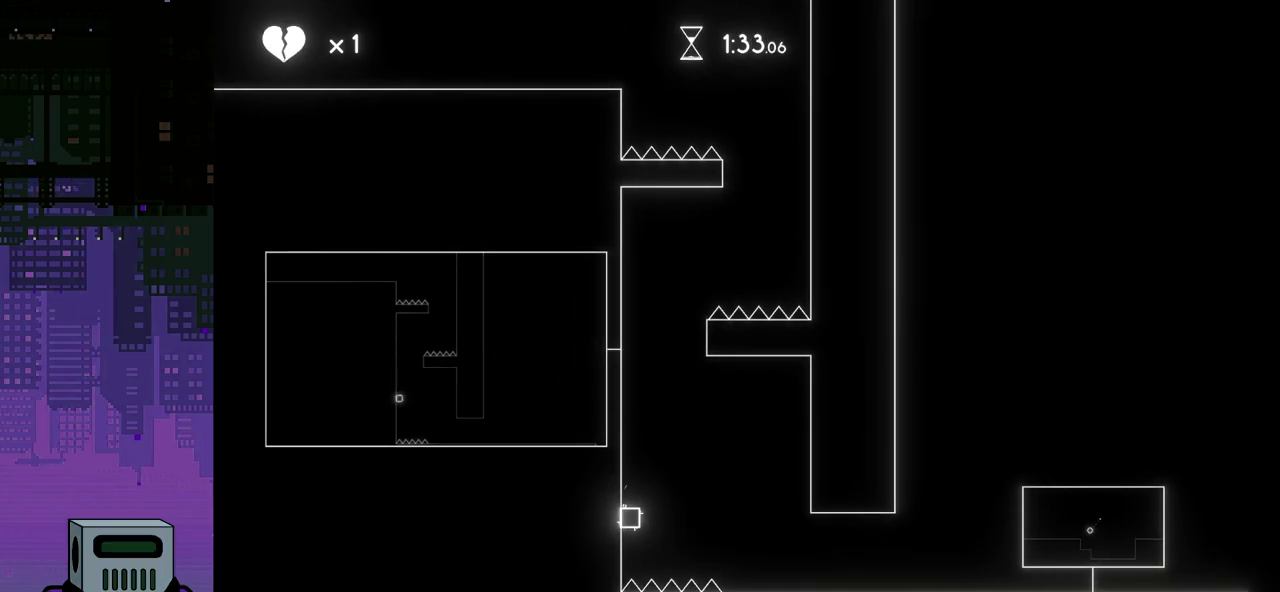
{"buttons": [], "events": [[117, "CROSS", "down"], [150, "DPAD_LEFT", "up"], [300, "CROSS", "up"]]}
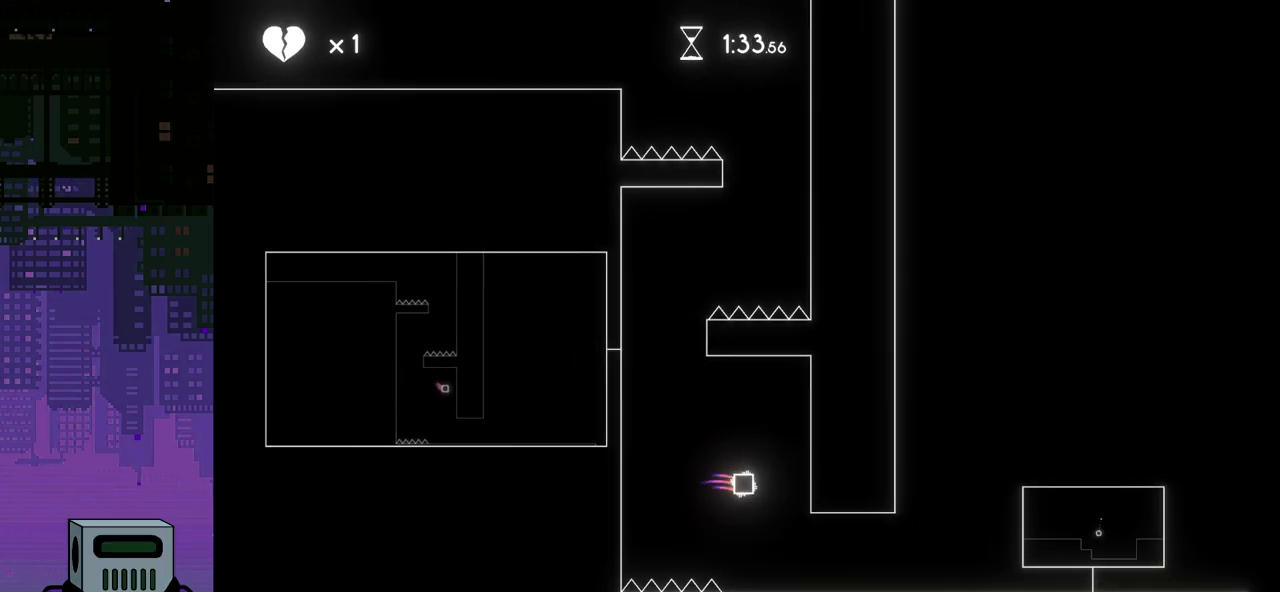
{"buttons": ["DPAD_LEFT"], "events": [[117, "DPAD_LEFT", "down"]]}
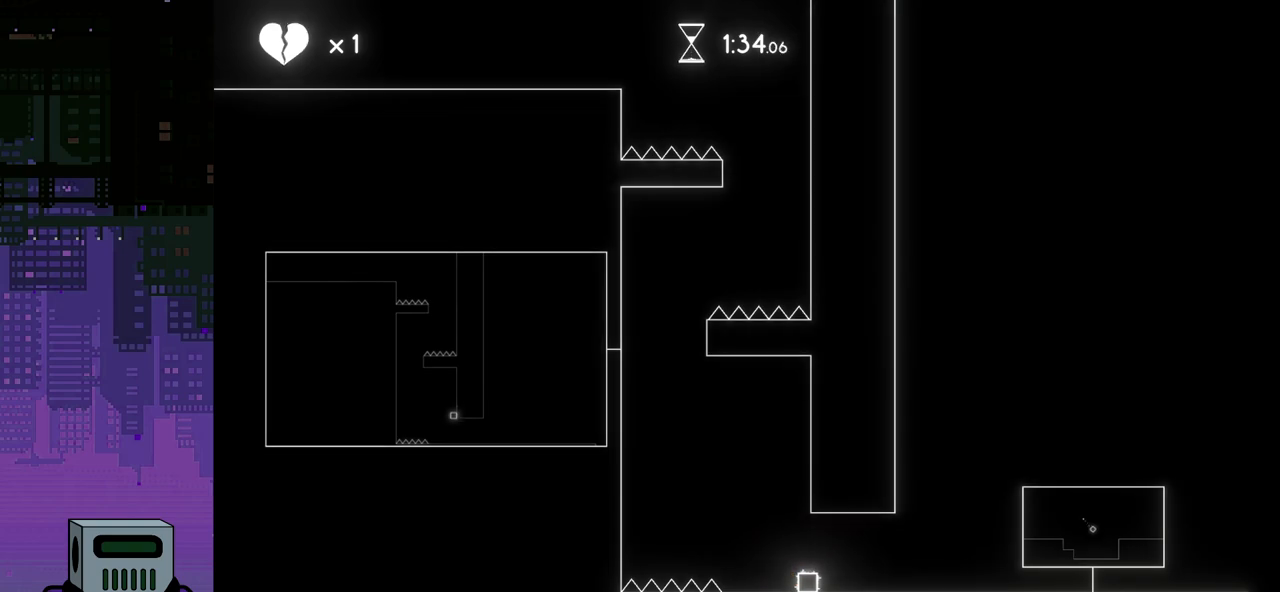
{"buttons": ["DPAD_LEFT"], "events": [[267, "CROSS", "down"], [333, "CROSS", "up"]]}
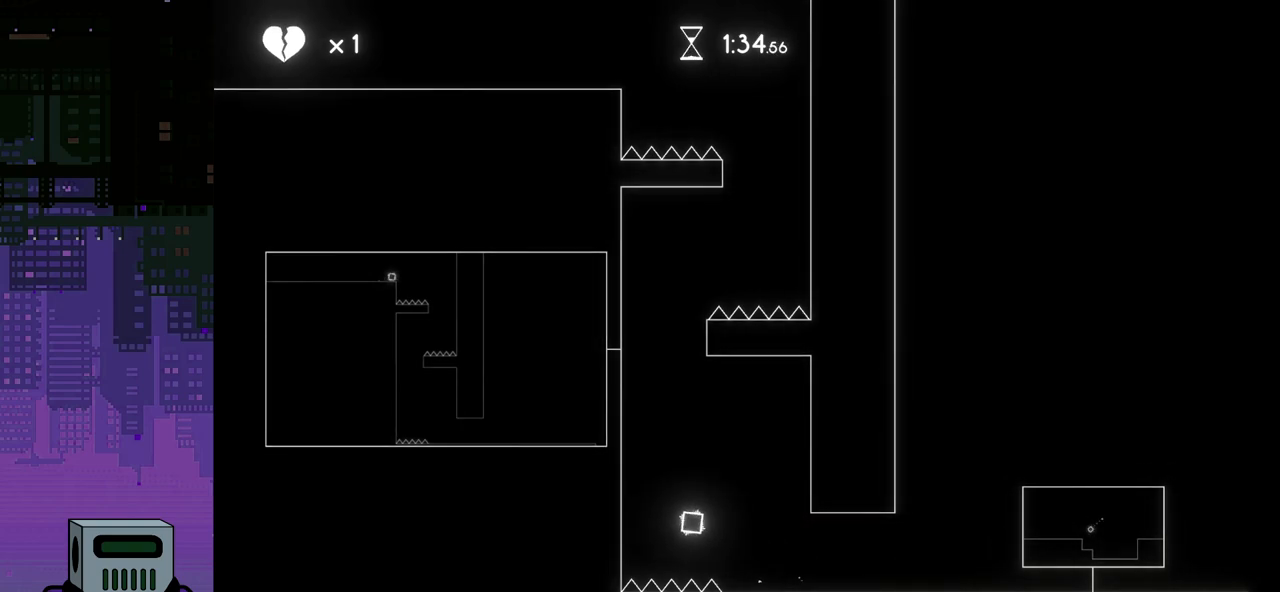
{"buttons": [], "events": [[67, "DPAD_LEFT", "up"]]}
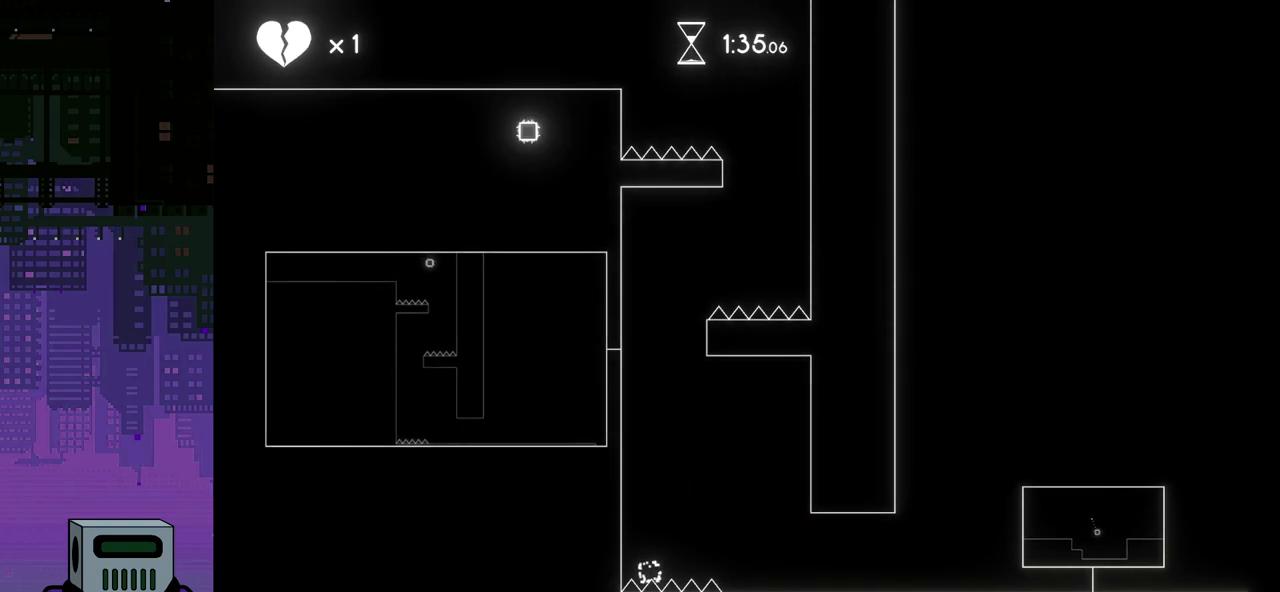
{"buttons": ["DPAD_RIGHT"], "events": [[467, "DPAD_RIGHT", "down"]]}
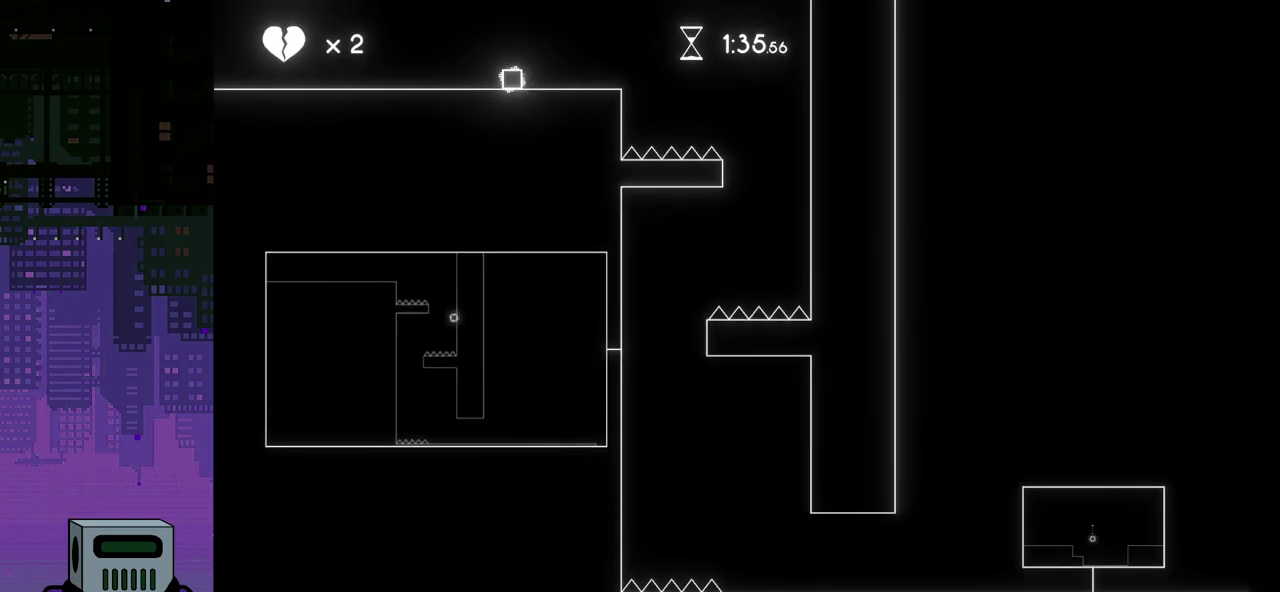
{"buttons": ["CROSS", "DPAD_RIGHT"], "events": [[467, "CROSS", "down"]]}